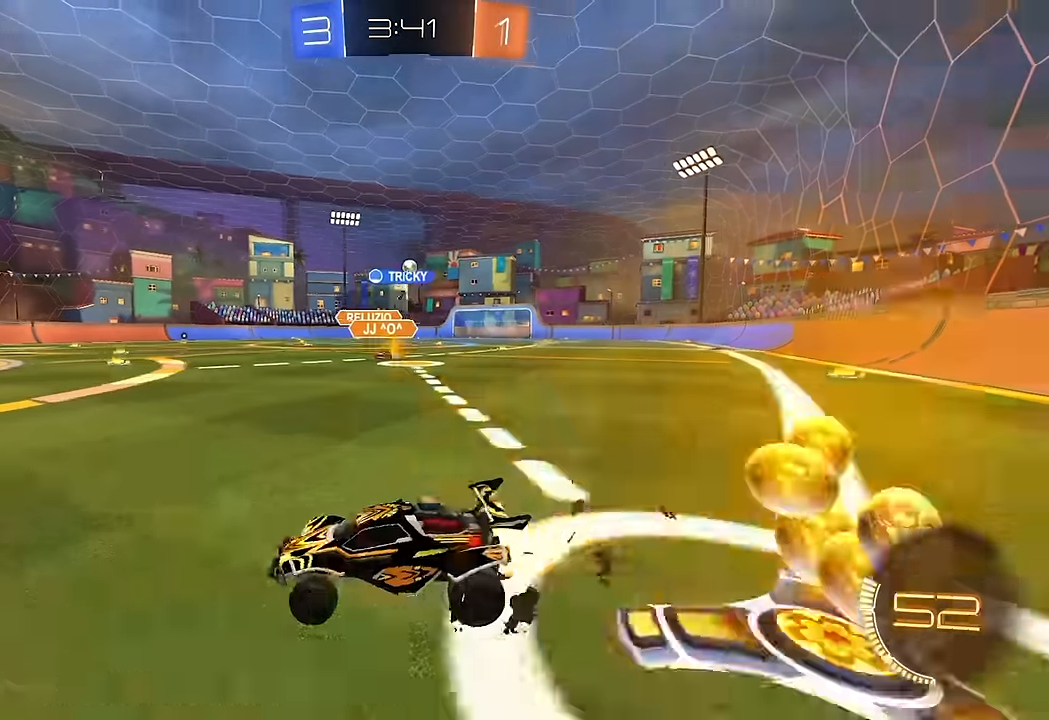
Gameplay with a controller (Xbox layout); each line is a JSON object with the inputs held at the frame after it. "events" lists button and stick changes between this image and that frame as [ms after this image, input, new state], when the widget could be followed in between. Not read: L3 R1 R2 R3.
{"buttons": [], "left_stick": "left", "right_stick": "center", "events": [[233, "B", "up"], [450, "left_stick", "left"]]}
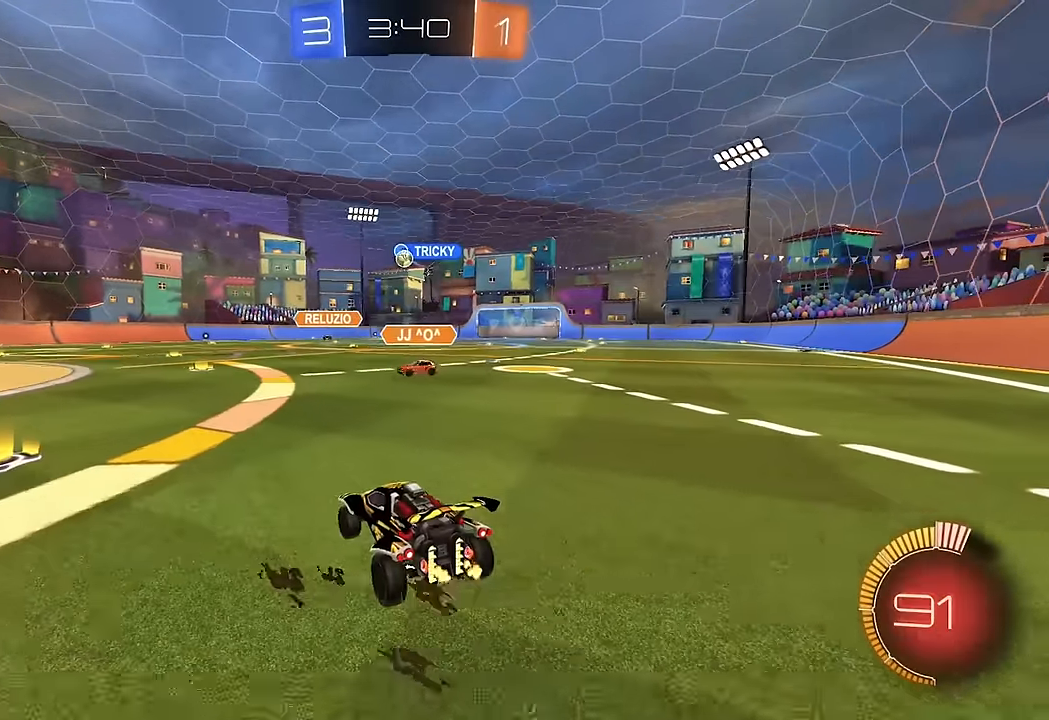
{"buttons": ["B"], "left_stick": "center", "right_stick": "center", "events": [[33, "A", "down"], [67, "B", "down"], [67, "left_stick", "down"], [183, "A", "up"], [300, "left_stick", "center"], [350, "left_stick", "up"], [467, "left_stick", "center"]]}
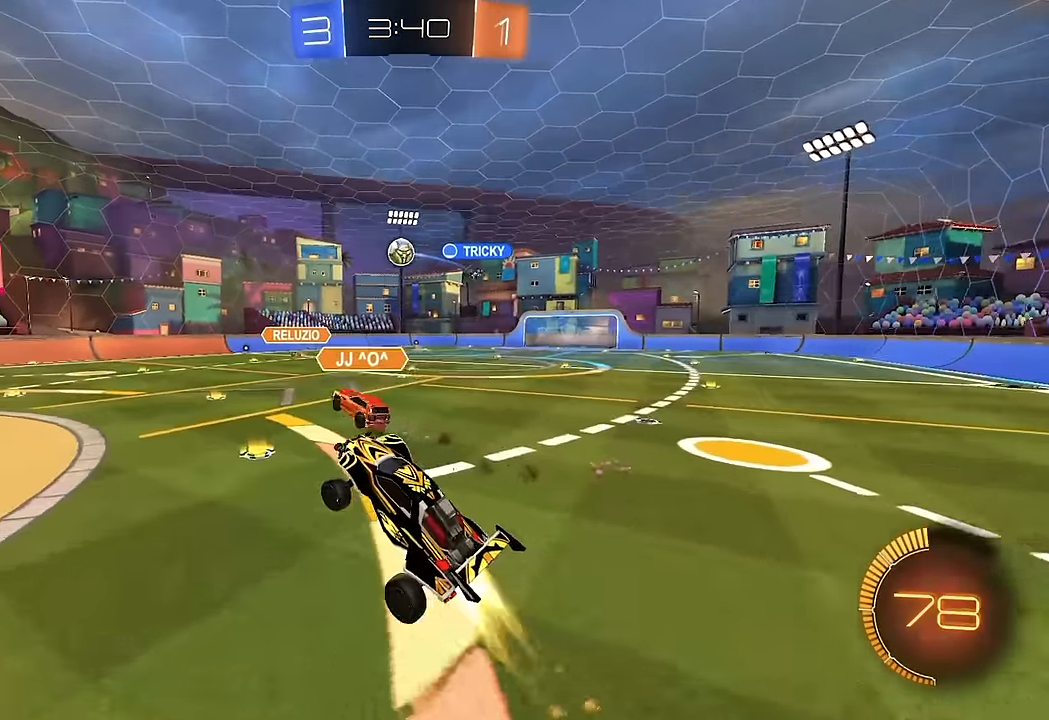
{"buttons": ["A", "B", "L1"], "left_stick": "down-left", "right_stick": "center", "events": [[117, "left_stick", "up-left"], [133, "L1", "down"], [250, "A", "down"], [350, "left_stick", "down-left"]]}
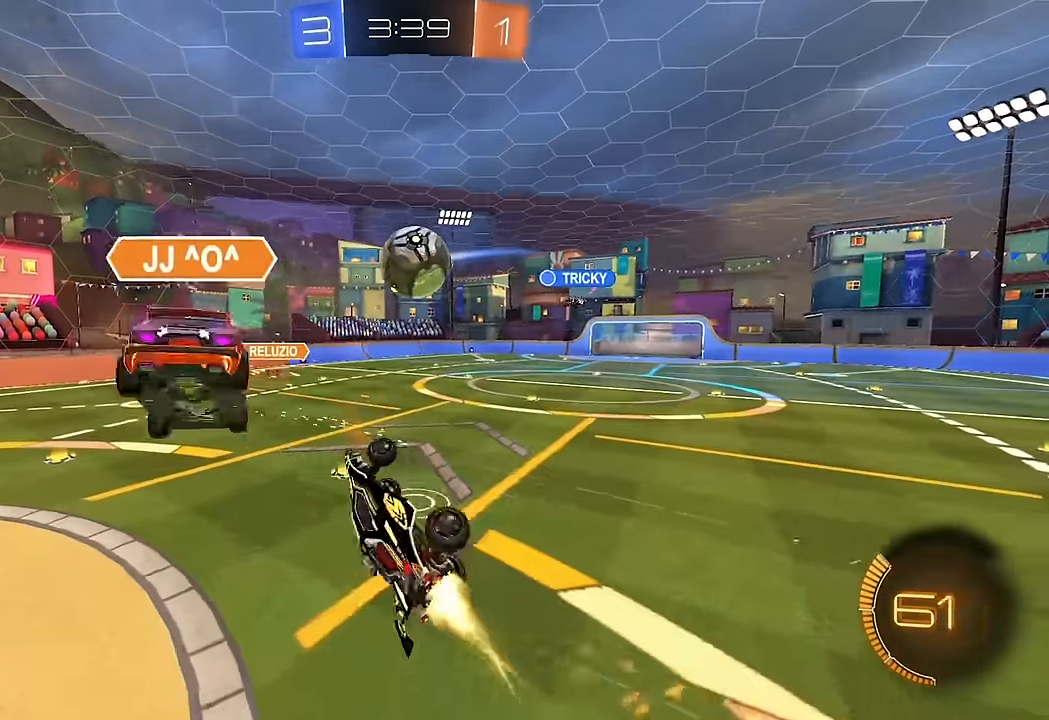
{"buttons": ["L1"], "left_stick": "down-left", "right_stick": "center", "events": [[33, "A", "up"], [100, "B", "up"]]}
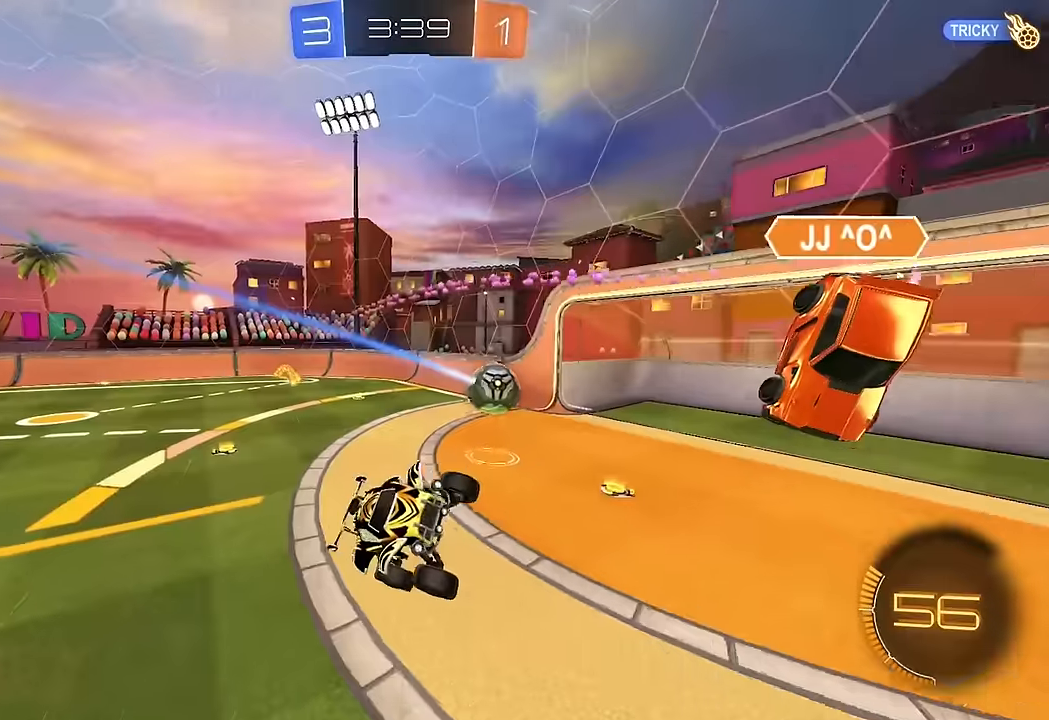
{"buttons": ["B", "Y"], "left_stick": "down-right", "right_stick": "center", "events": [[50, "L1", "up"], [133, "L1", "down"], [133, "left_stick", "up-left"], [250, "L1", "up"], [283, "left_stick", "up-right"], [300, "L1", "down"], [417, "L1", "up"], [450, "Y", "down"], [450, "left_stick", "down-right"], [483, "B", "down"]]}
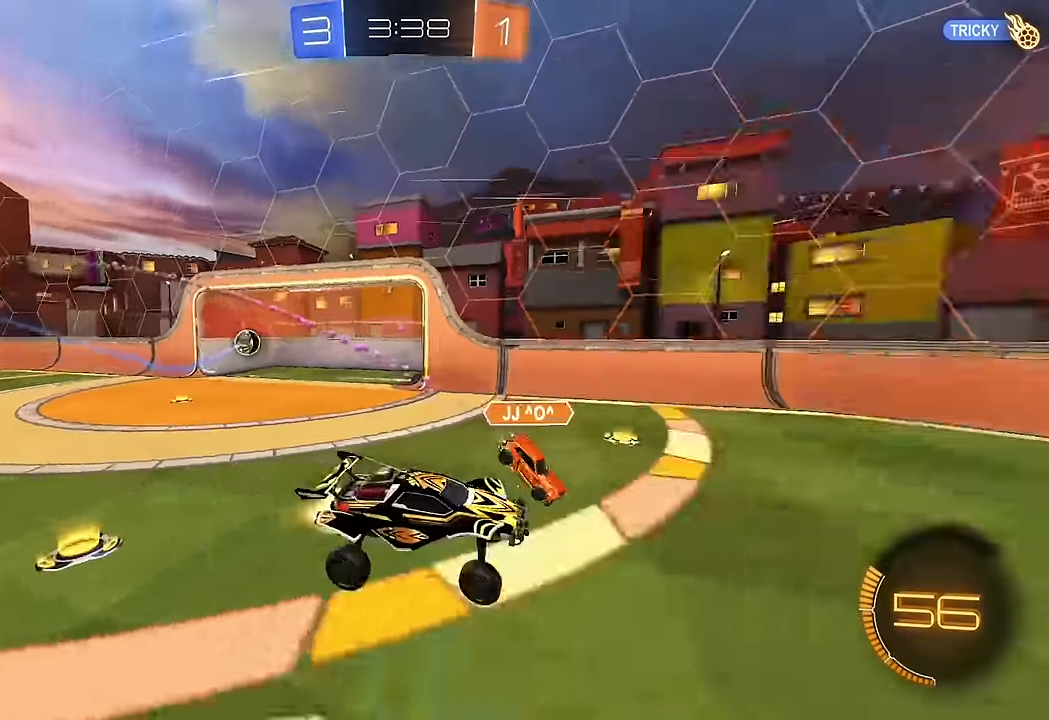
{"buttons": [], "left_stick": "right", "right_stick": "center", "events": [[133, "Y", "up"], [150, "B", "up"], [267, "left_stick", "center"], [417, "left_stick", "right"]]}
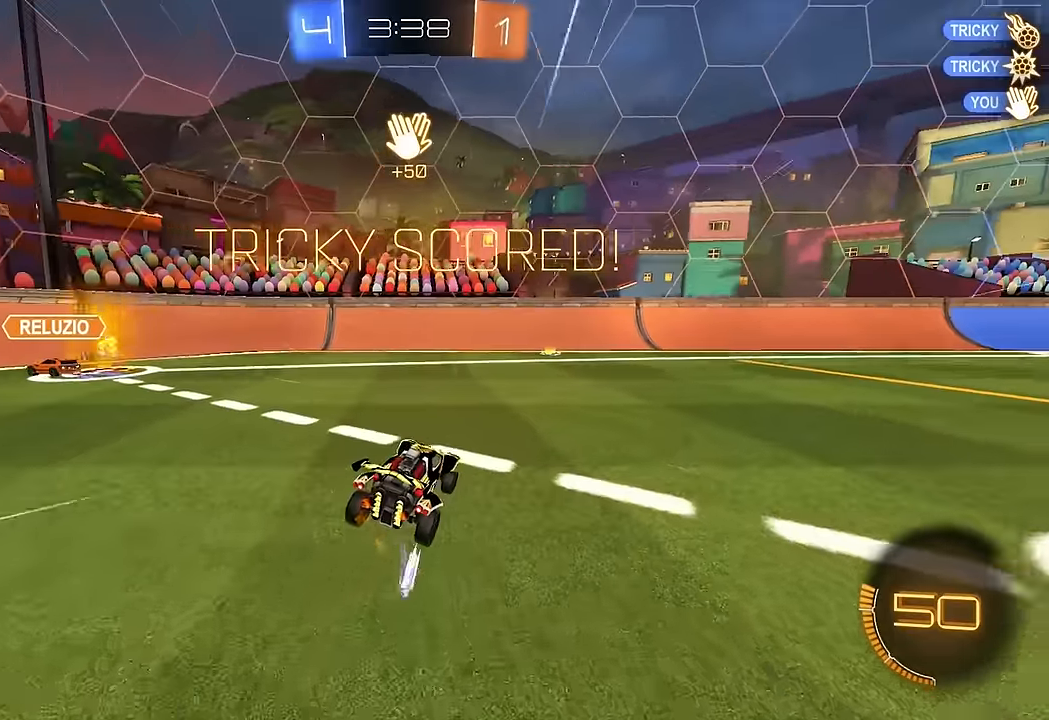
{"buttons": [], "left_stick": "right", "right_stick": "center", "events": [[150, "B", "down"], [233, "B", "up"], [283, "B", "down"], [350, "B", "up"]]}
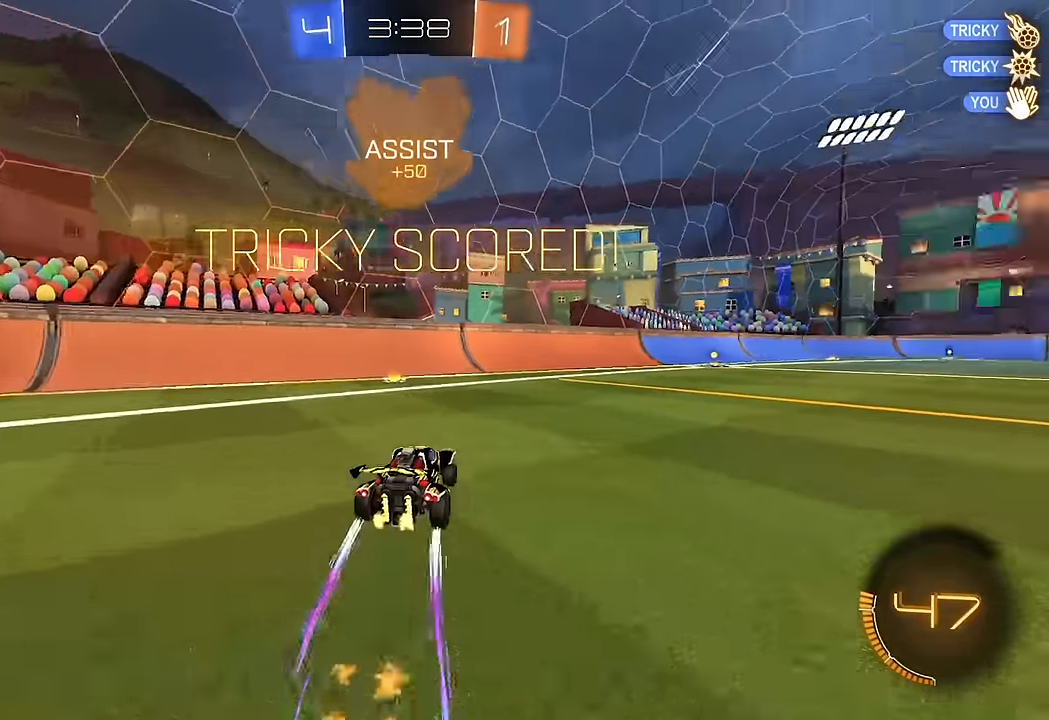
{"buttons": ["A", "B", "L1"], "left_stick": "up-right", "right_stick": "center", "events": [[267, "left_stick", "center"], [333, "B", "down"], [367, "A", "down"], [367, "left_stick", "up-right"], [383, "L1", "down"], [433, "A", "up"], [483, "A", "down"]]}
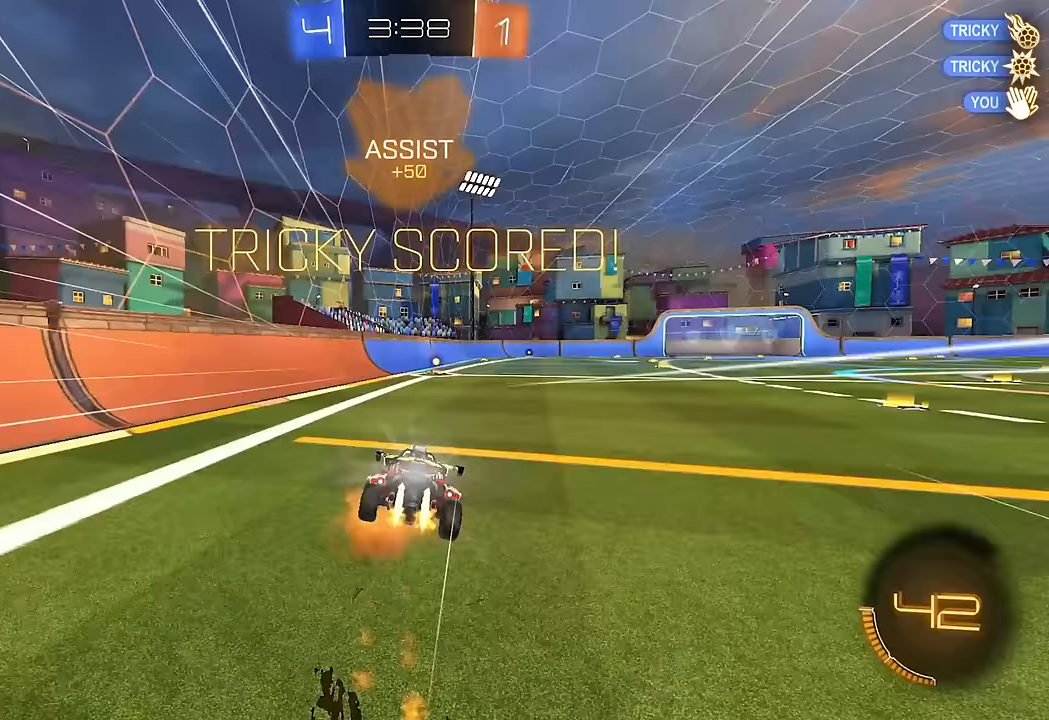
{"buttons": ["B", "L1"], "left_stick": "down-right", "right_stick": "center", "events": [[50, "left_stick", "down-right"], [150, "A", "up"]]}
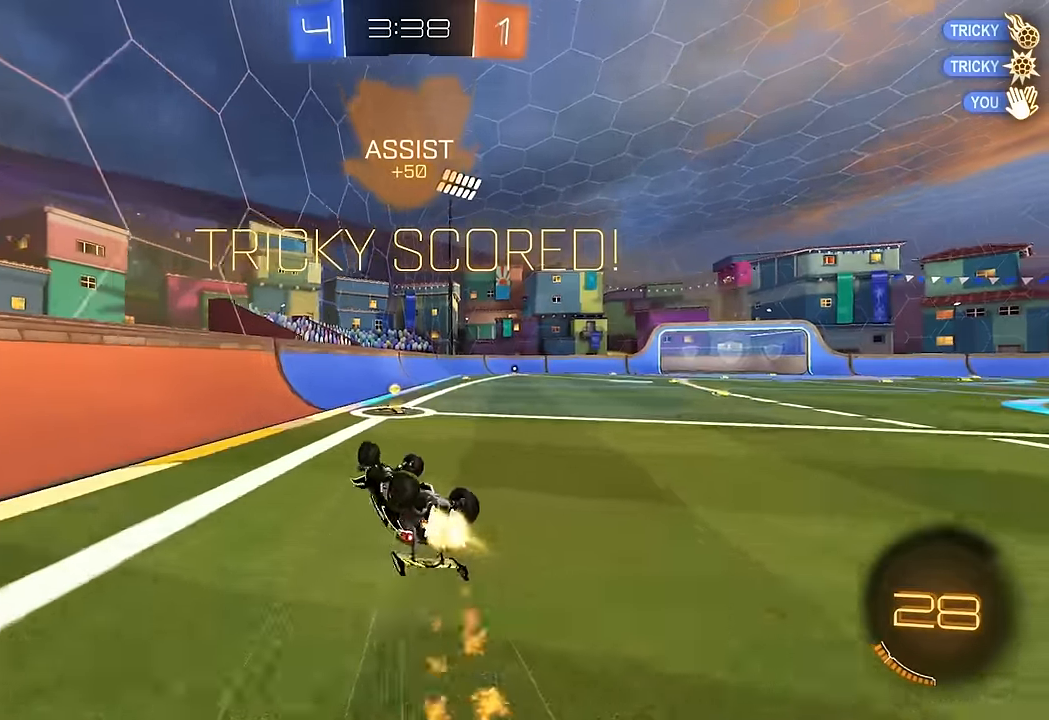
{"buttons": ["B"], "left_stick": "center", "right_stick": "center", "events": [[67, "B", "up"], [300, "B", "down"], [300, "L1", "up"], [300, "left_stick", "center"], [350, "B", "up"], [417, "B", "down"]]}
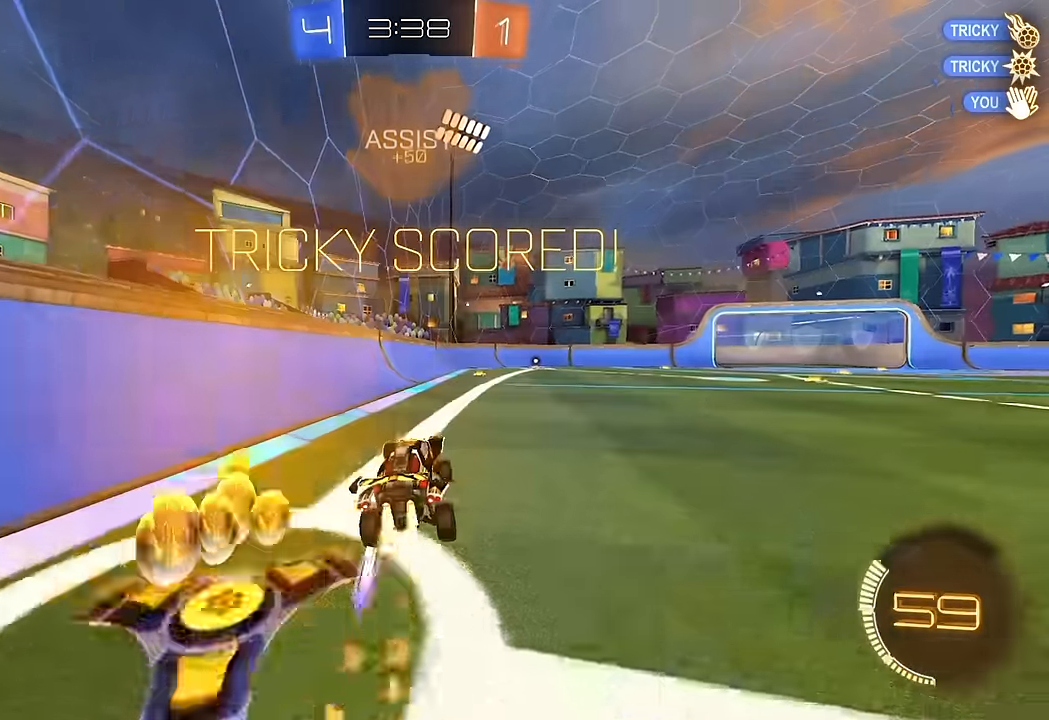
{"buttons": [], "left_stick": "center", "right_stick": "center", "events": [[17, "B", "up"], [183, "left_stick", "right"], [200, "A", "down"], [200, "L1", "down"], [233, "A", "up"], [283, "L1", "up"], [283, "left_stick", "center"]]}
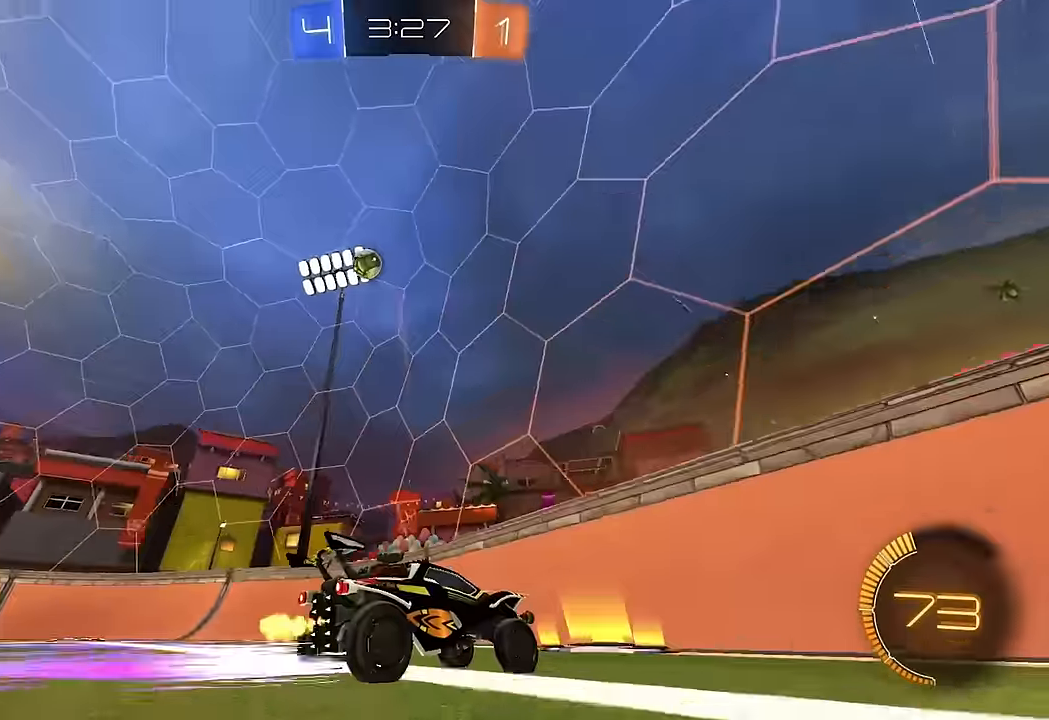
{"buttons": ["A"], "left_stick": "down", "right_stick": "center", "events": [[17, "left_stick", "left"], [333, "L2", "down"], [383, "left_stick", "down"], [467, "A", "down"], [467, "L2", "up"]]}
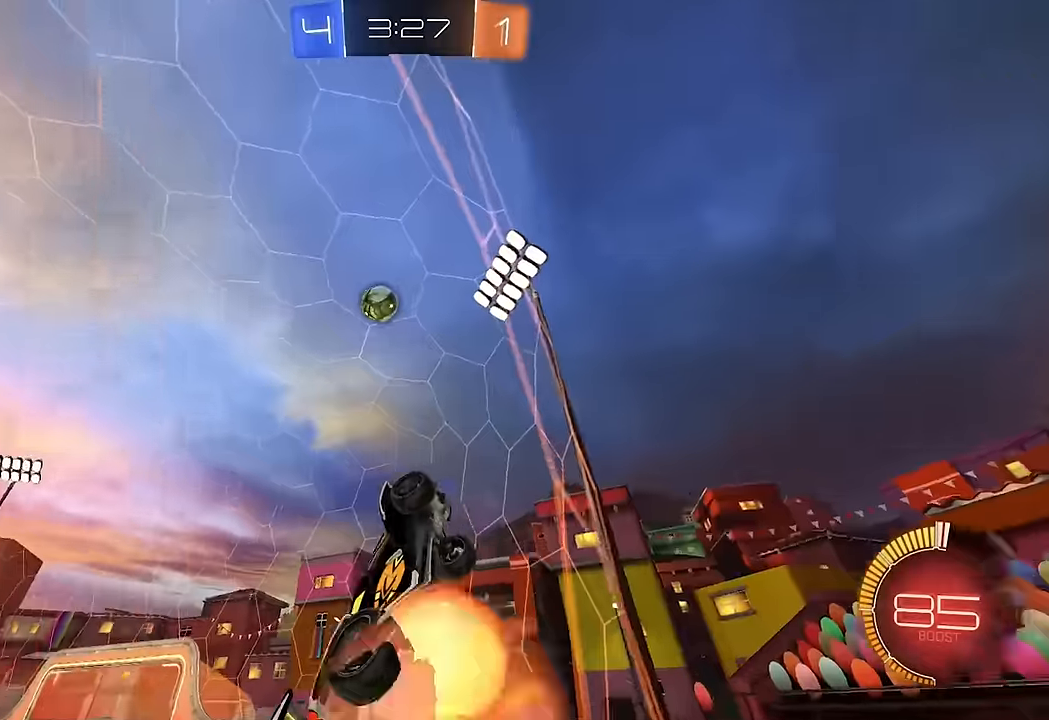
{"buttons": ["A", "B", "L1"], "left_stick": "up-left", "right_stick": "center", "events": [[167, "L1", "down"], [167, "left_stick", "down-left"], [200, "A", "up"], [200, "B", "down"], [267, "L1", "up"], [400, "L1", "down"], [400, "left_stick", "up-left"], [467, "A", "down"]]}
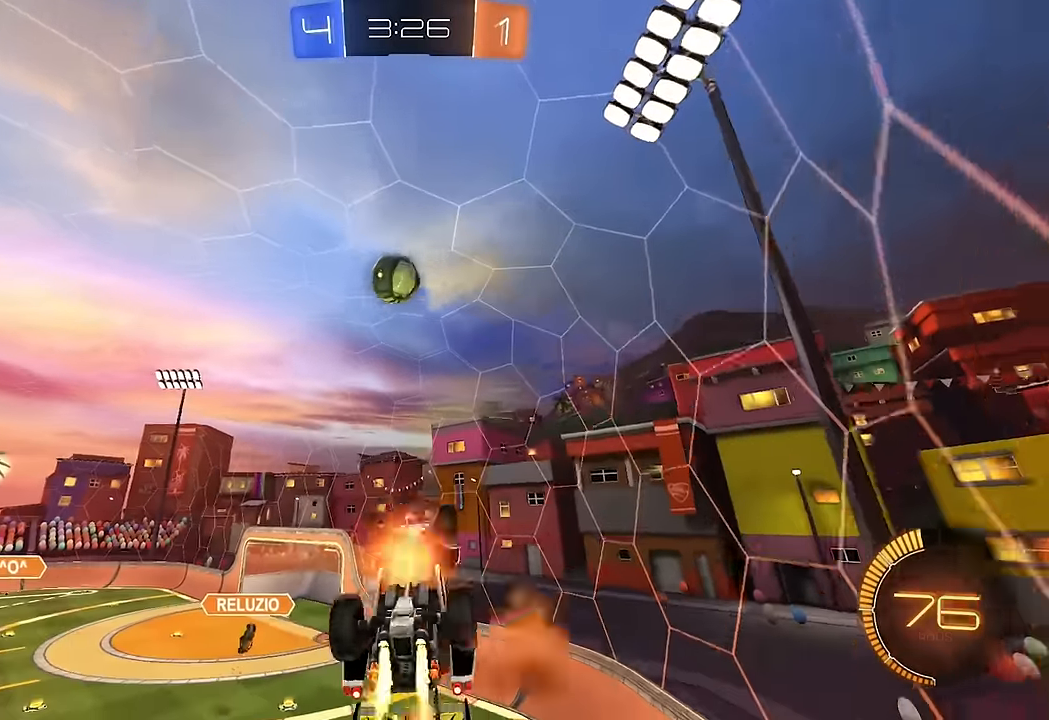
{"buttons": ["B"], "left_stick": "down", "right_stick": "center", "events": [[100, "left_stick", "down-left"], [133, "A", "up"], [183, "left_stick", "center"], [217, "B", "up"], [233, "L1", "up"], [267, "B", "down"], [300, "left_stick", "down-left"], [417, "left_stick", "down"]]}
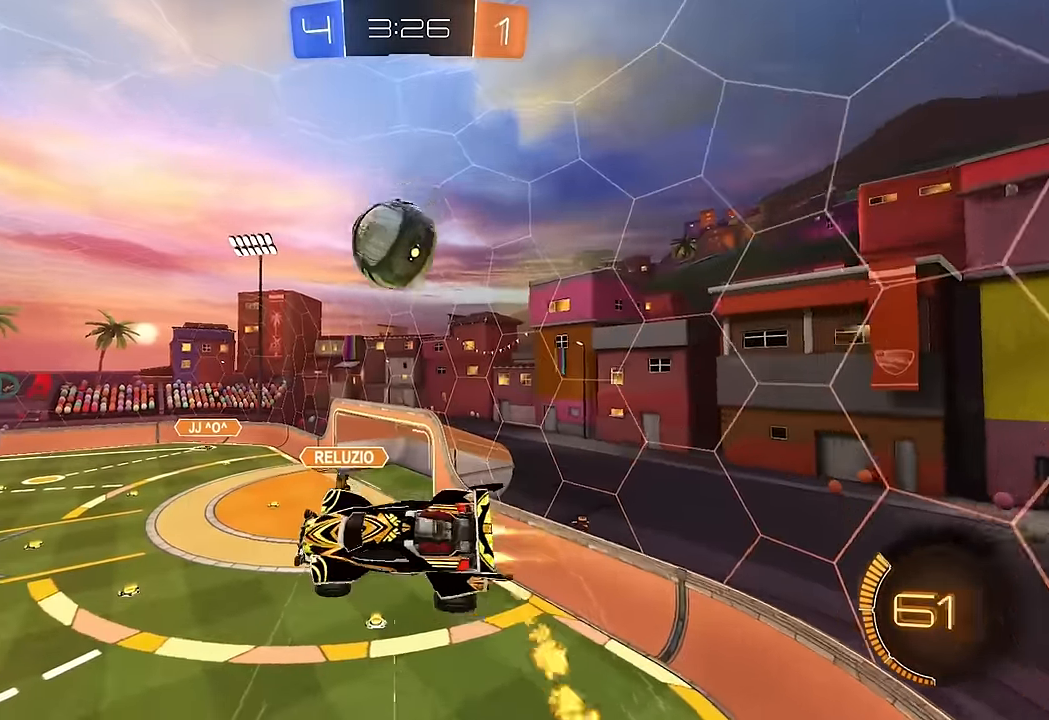
{"buttons": ["B", "L1"], "left_stick": "up-right", "right_stick": "center", "events": [[133, "left_stick", "up-right"], [267, "L1", "down"]]}
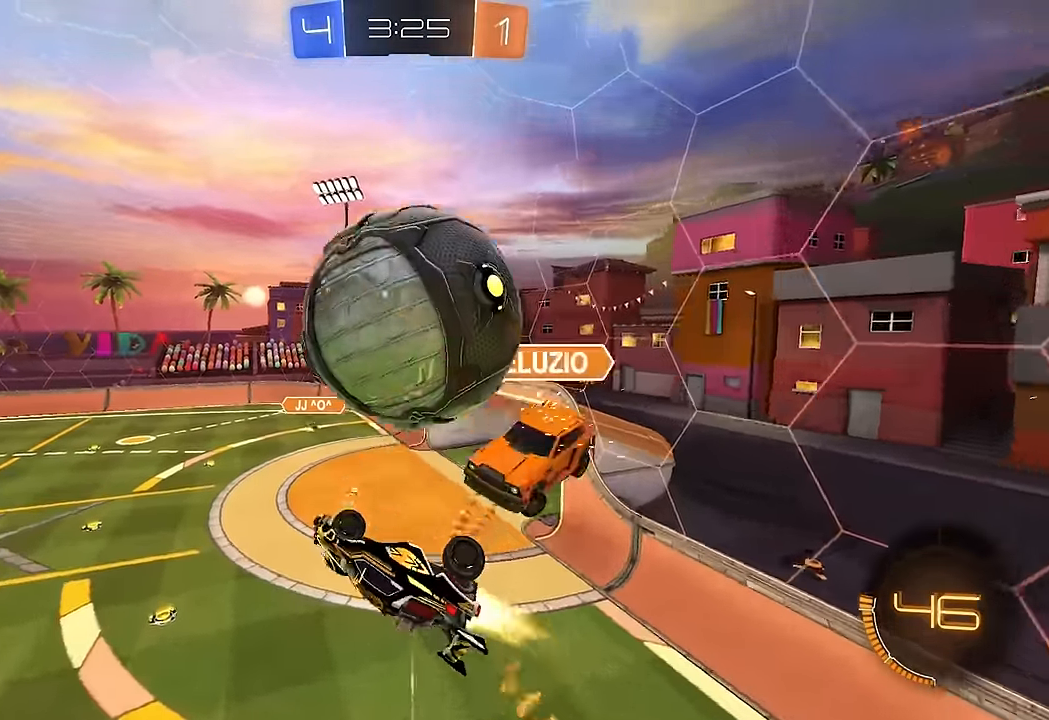
{"buttons": [], "left_stick": "up-right", "right_stick": "center", "events": [[67, "B", "up"], [100, "left_stick", "center"], [133, "L1", "up"], [250, "left_stick", "up-right"], [267, "L1", "down"], [367, "Y", "down"], [417, "Y", "up"], [500, "L1", "up"]]}
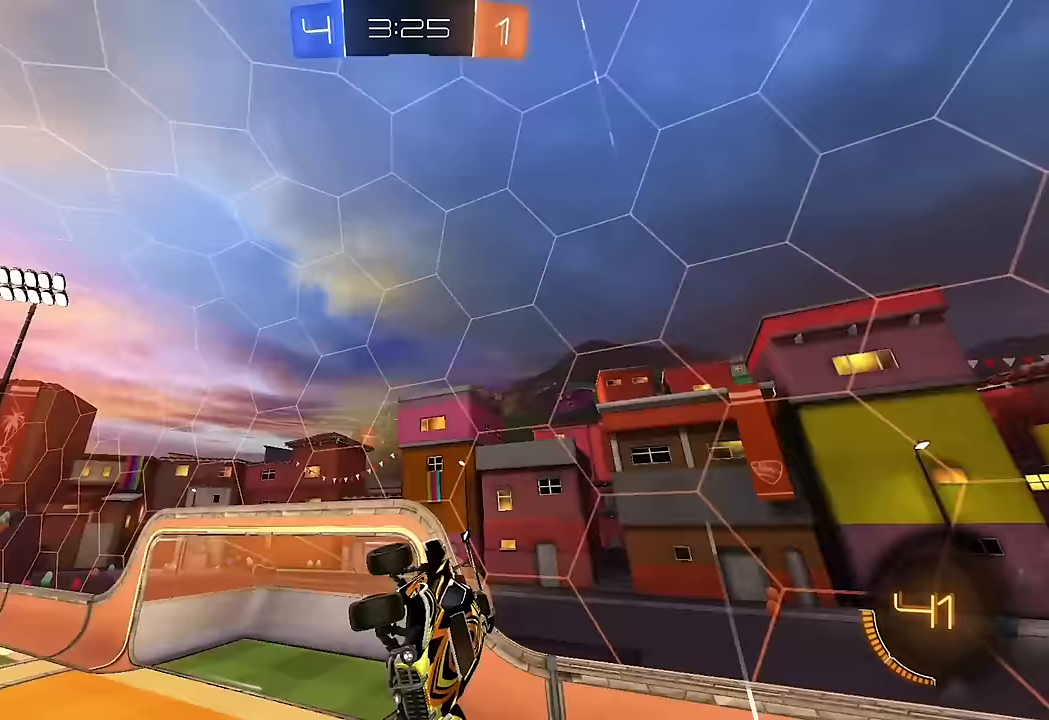
{"buttons": [], "left_stick": "up-right", "right_stick": "center", "events": []}
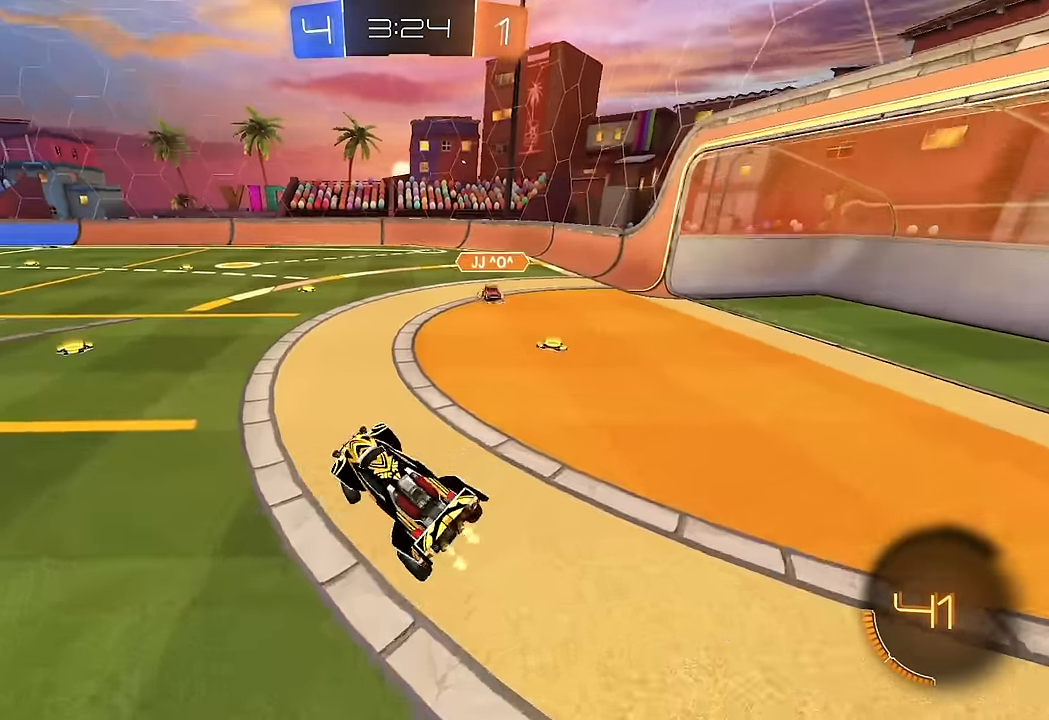
{"buttons": [], "left_stick": "center", "right_stick": "center", "events": [[100, "B", "down"], [367, "B", "up"], [383, "left_stick", "center"]]}
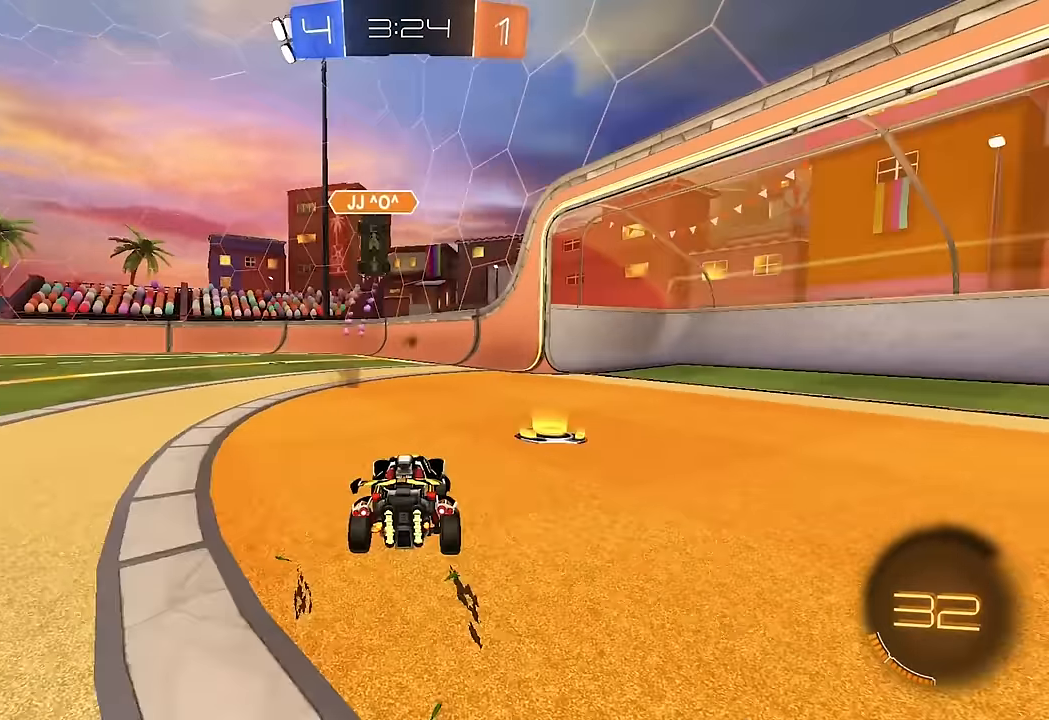
{"buttons": [], "left_stick": "center", "right_stick": "center", "events": [[83, "left_stick", "left"], [133, "L1", "down"], [183, "Y", "down"], [233, "L1", "up"], [283, "Y", "up"], [483, "left_stick", "center"]]}
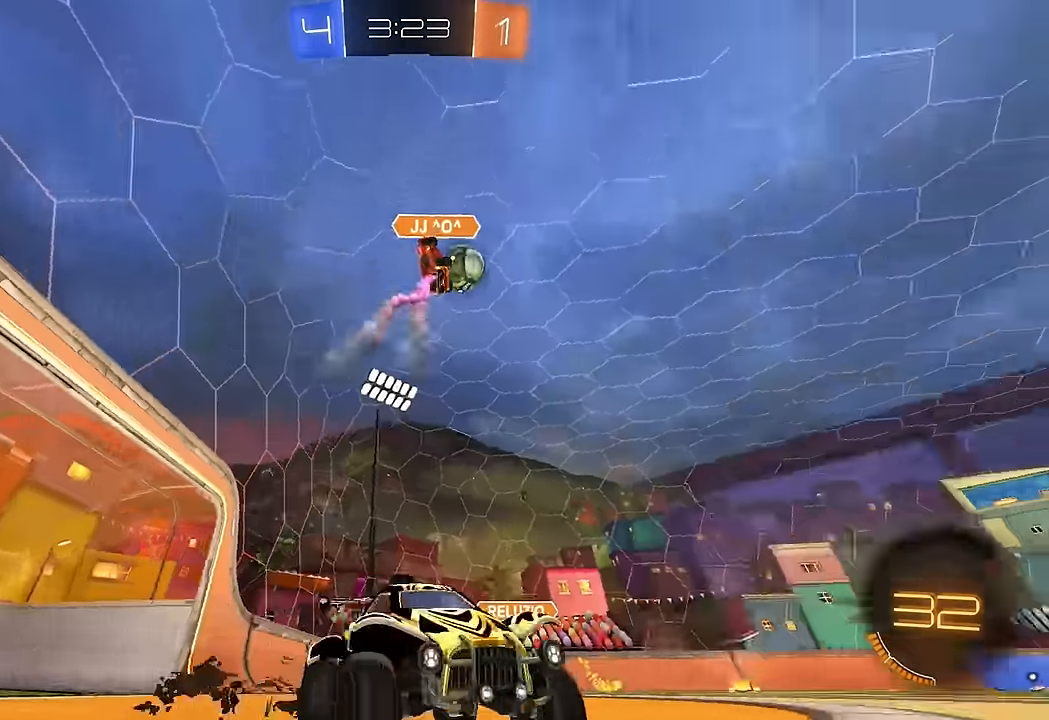
{"buttons": ["B", "L1"], "left_stick": "down-left", "right_stick": "center", "events": [[67, "B", "down"], [83, "A", "down"], [83, "L1", "down"], [83, "left_stick", "up-left"], [117, "A", "up"], [183, "A", "down"], [267, "left_stick", "down-left"], [317, "A", "up"]]}
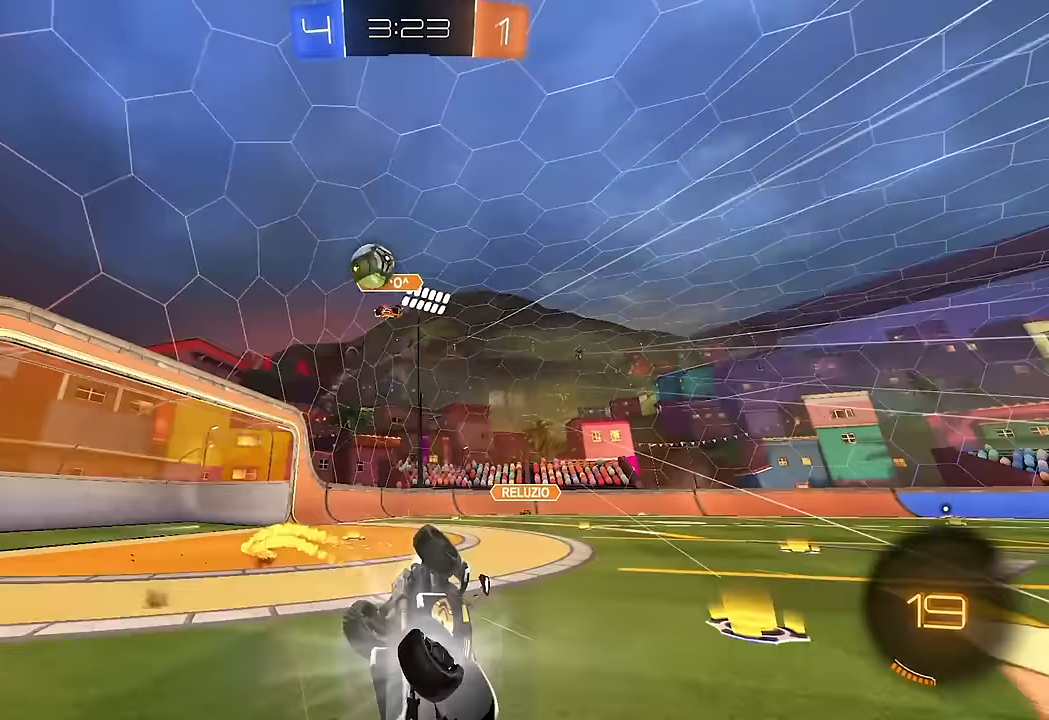
{"buttons": ["L1"], "left_stick": "down-left", "right_stick": "center", "events": [[17, "B", "up"], [67, "Y", "down"], [167, "Y", "up"]]}
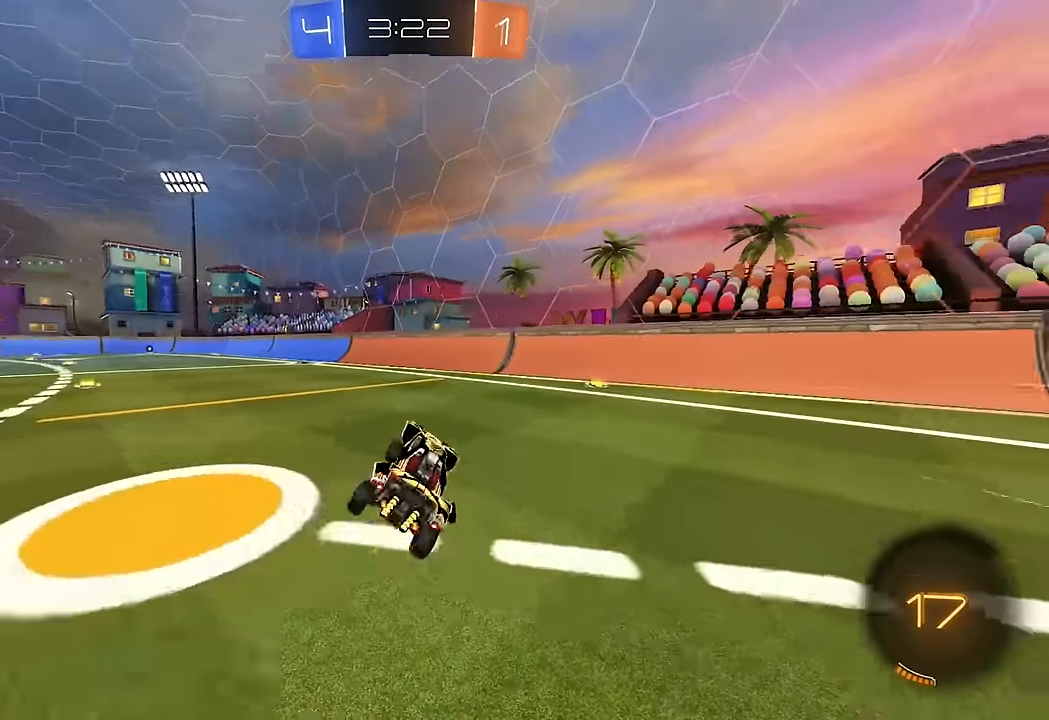
{"buttons": [], "left_stick": "left", "right_stick": "center", "events": [[17, "L1", "up"], [83, "left_stick", "center"], [417, "left_stick", "left"]]}
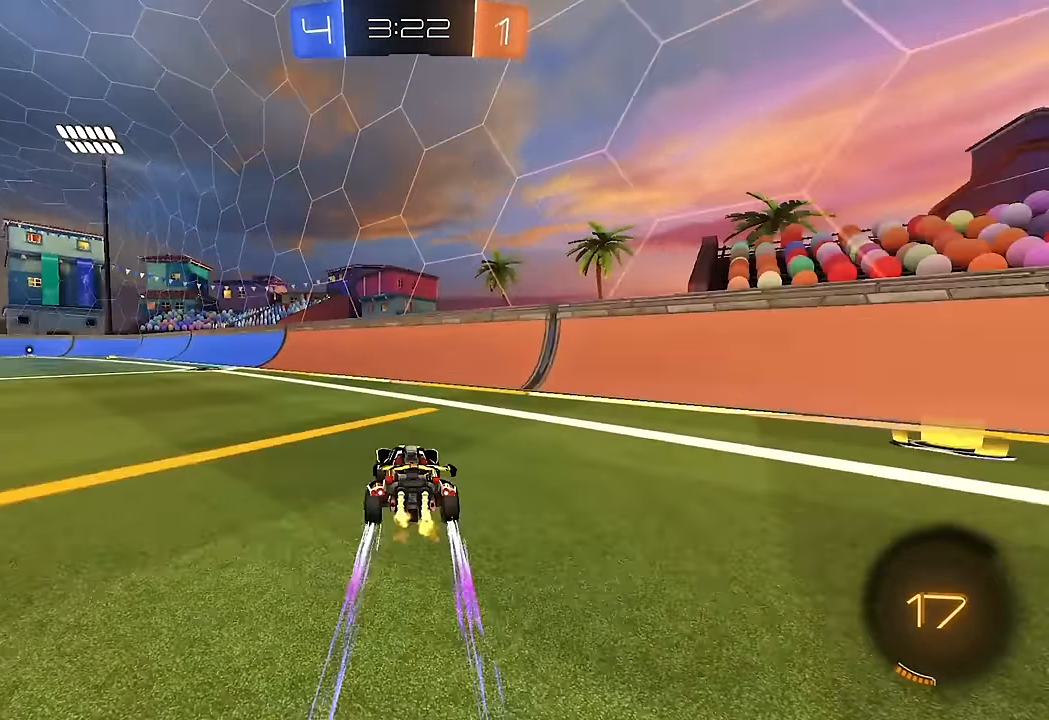
{"buttons": [], "left_stick": "center", "right_stick": "center", "events": [[150, "left_stick", "center"], [200, "B", "down"], [200, "Y", "down"], [300, "B", "up"], [300, "Y", "up"], [350, "left_stick", "left"], [500, "left_stick", "center"]]}
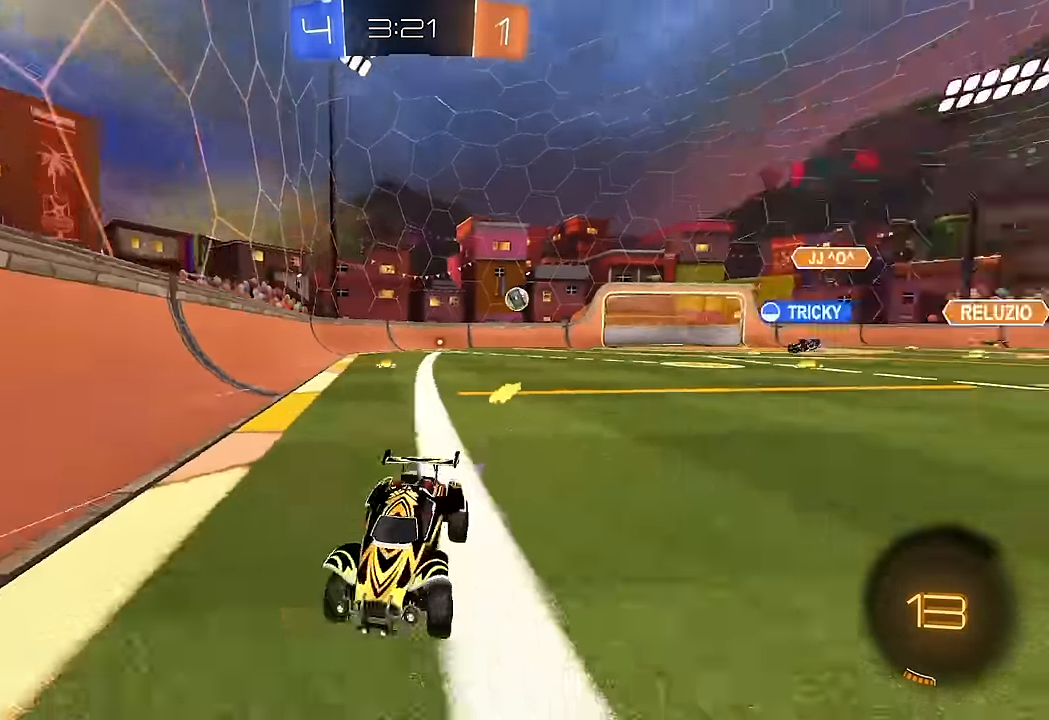
{"buttons": [], "left_stick": "center", "right_stick": "center", "events": [[150, "left_stick", "left"], [367, "left_stick", "center"]]}
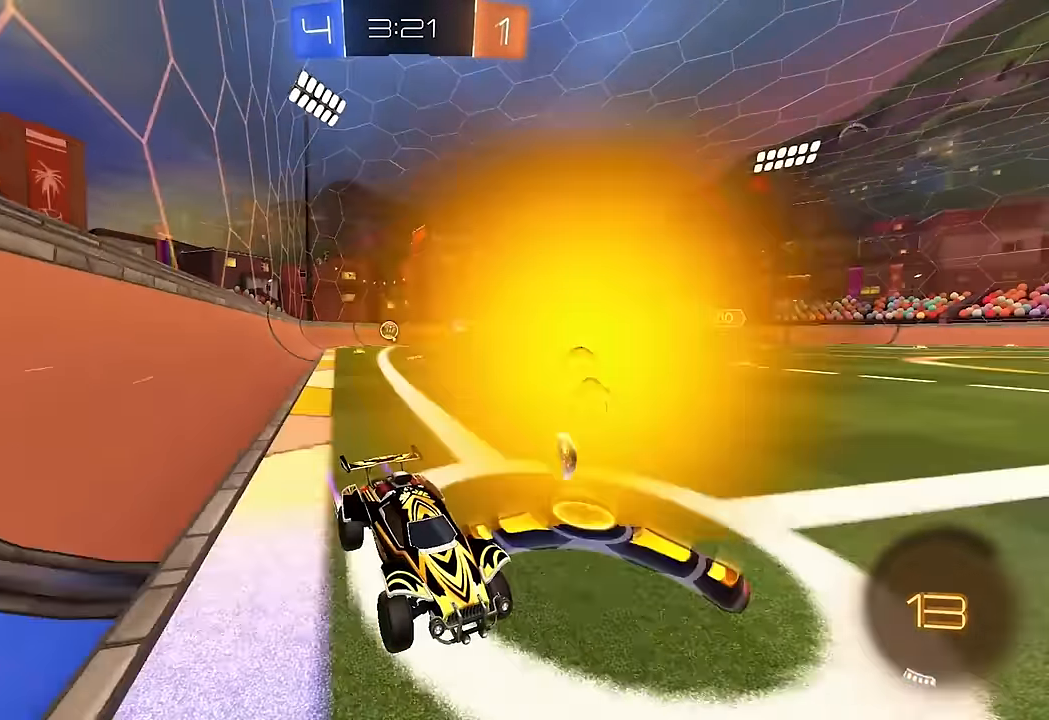
{"buttons": ["Y"], "left_stick": "left", "right_stick": "center", "events": [[217, "B", "down"], [233, "Y", "down"], [283, "left_stick", "left"], [333, "B", "up"], [333, "Y", "up"], [350, "L1", "down"], [433, "Y", "down"], [483, "L1", "up"]]}
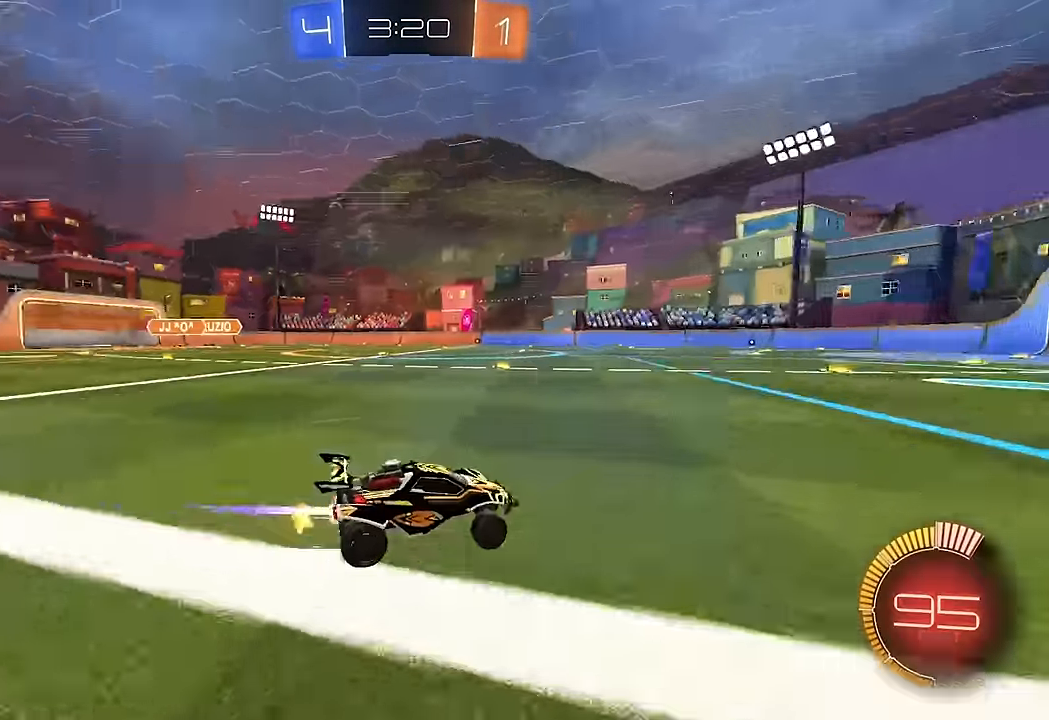
{"buttons": [], "left_stick": "left", "right_stick": "center", "events": [[33, "Y", "up"]]}
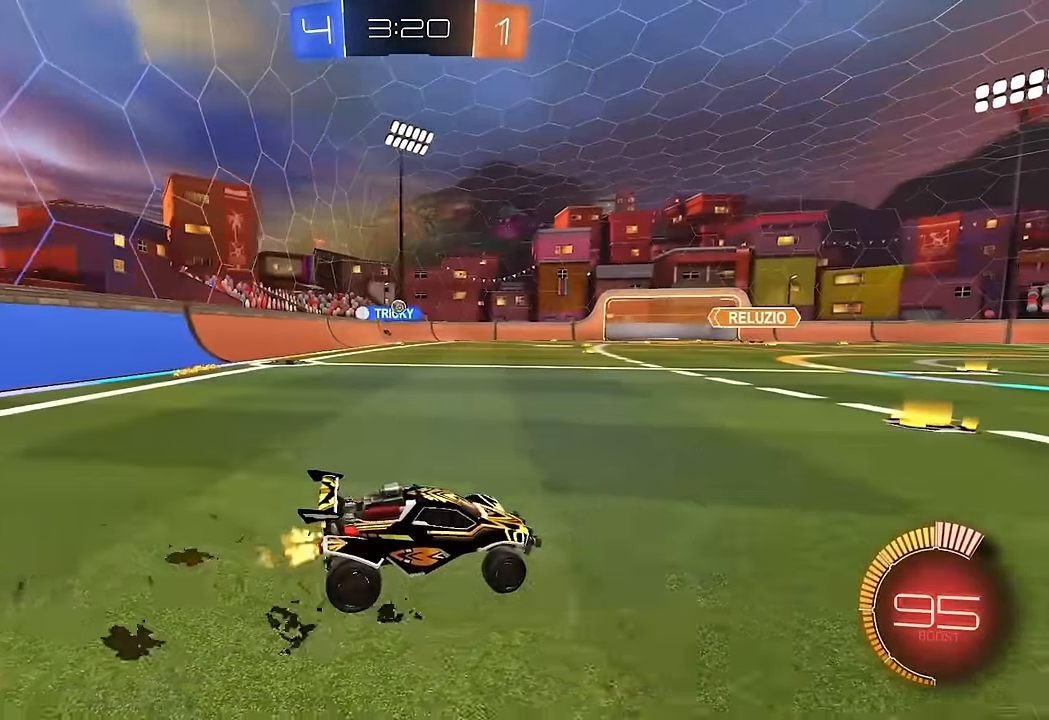
{"buttons": ["B"], "left_stick": "center", "right_stick": "center", "events": [[200, "B", "down"], [267, "left_stick", "center"]]}
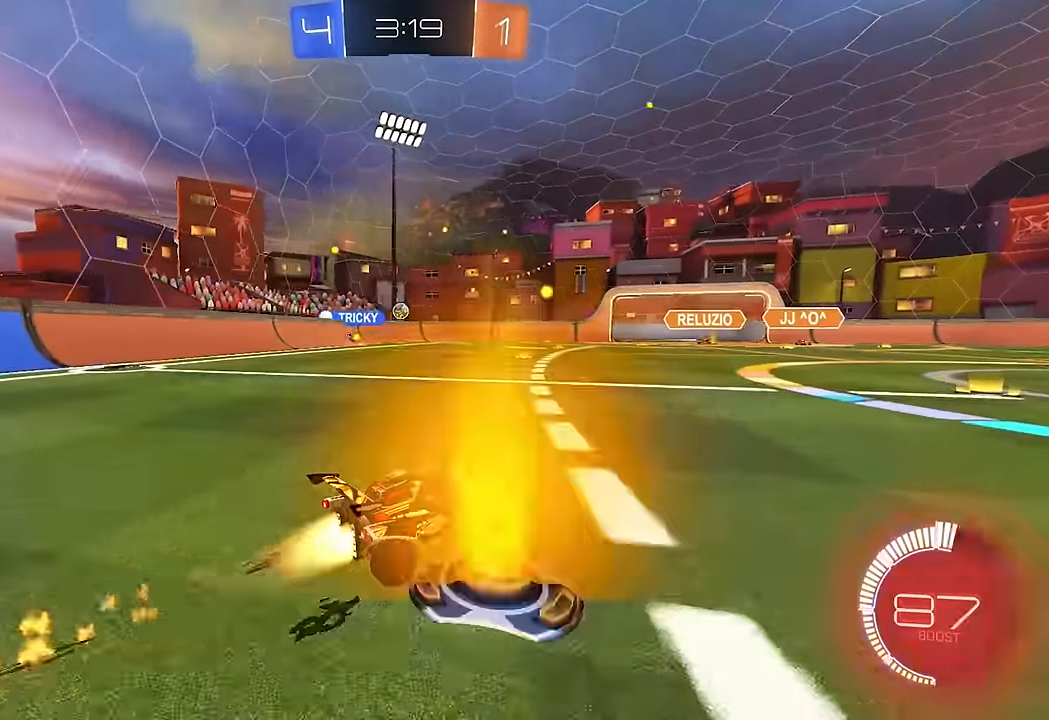
{"buttons": [], "left_stick": "center", "right_stick": "center", "events": [[50, "B", "up"]]}
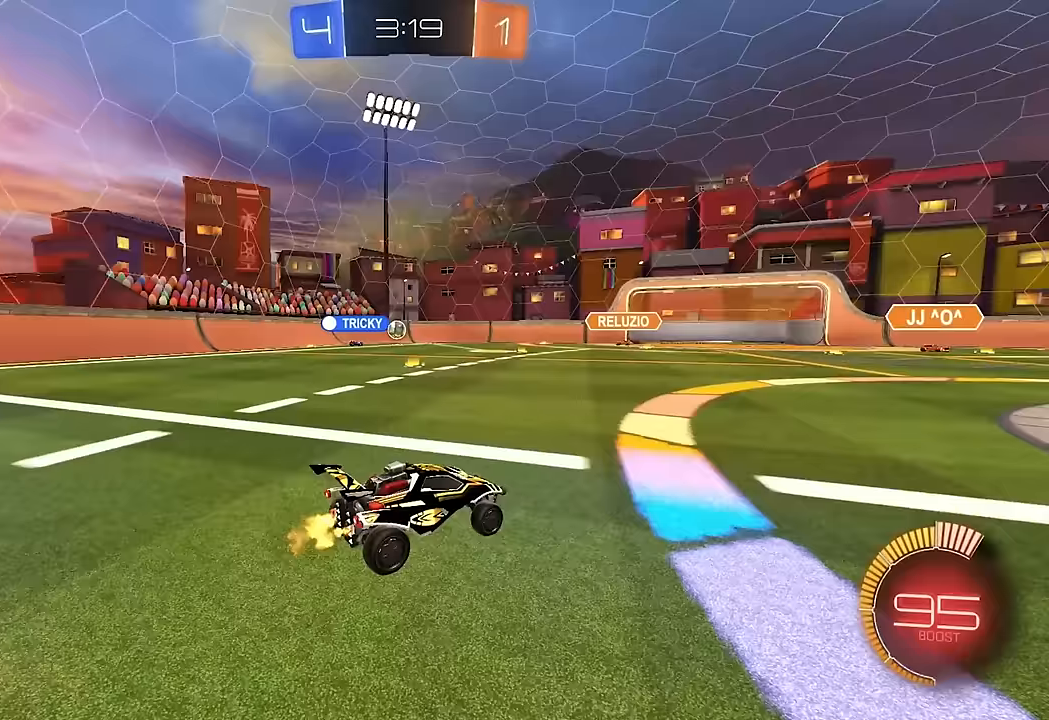
{"buttons": [], "left_stick": "center", "right_stick": "center", "events": [[33, "left_stick", "left"], [233, "left_stick", "center"]]}
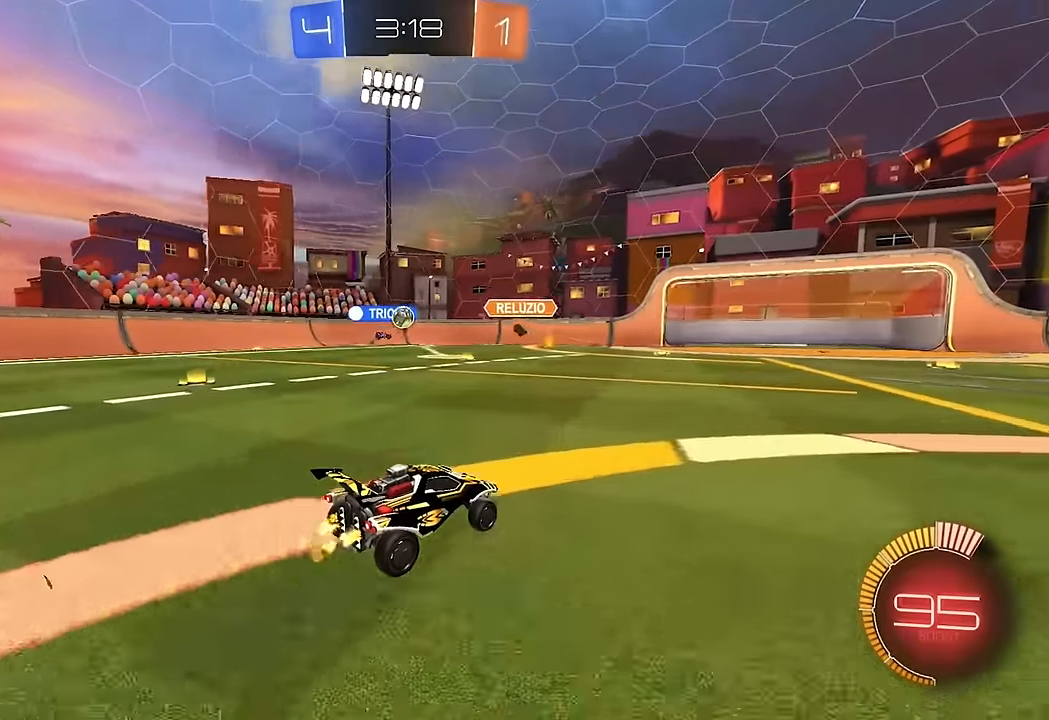
{"buttons": ["A"], "left_stick": "down-right", "right_stick": "center", "events": [[217, "left_stick", "left"], [350, "left_stick", "center"], [467, "A", "down"], [467, "left_stick", "down-right"]]}
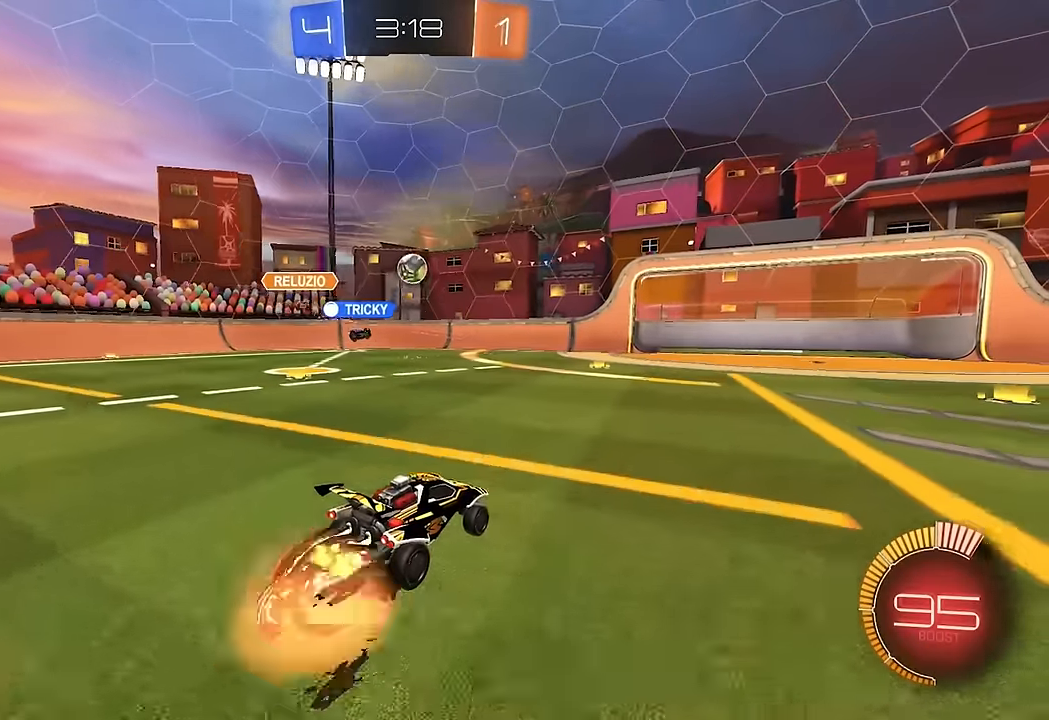
{"buttons": ["B", "L1"], "left_stick": "left", "right_stick": "center", "events": [[50, "X", "down"], [133, "X", "up"], [183, "B", "down"], [217, "A", "up"], [417, "L1", "down"], [433, "left_stick", "left"]]}